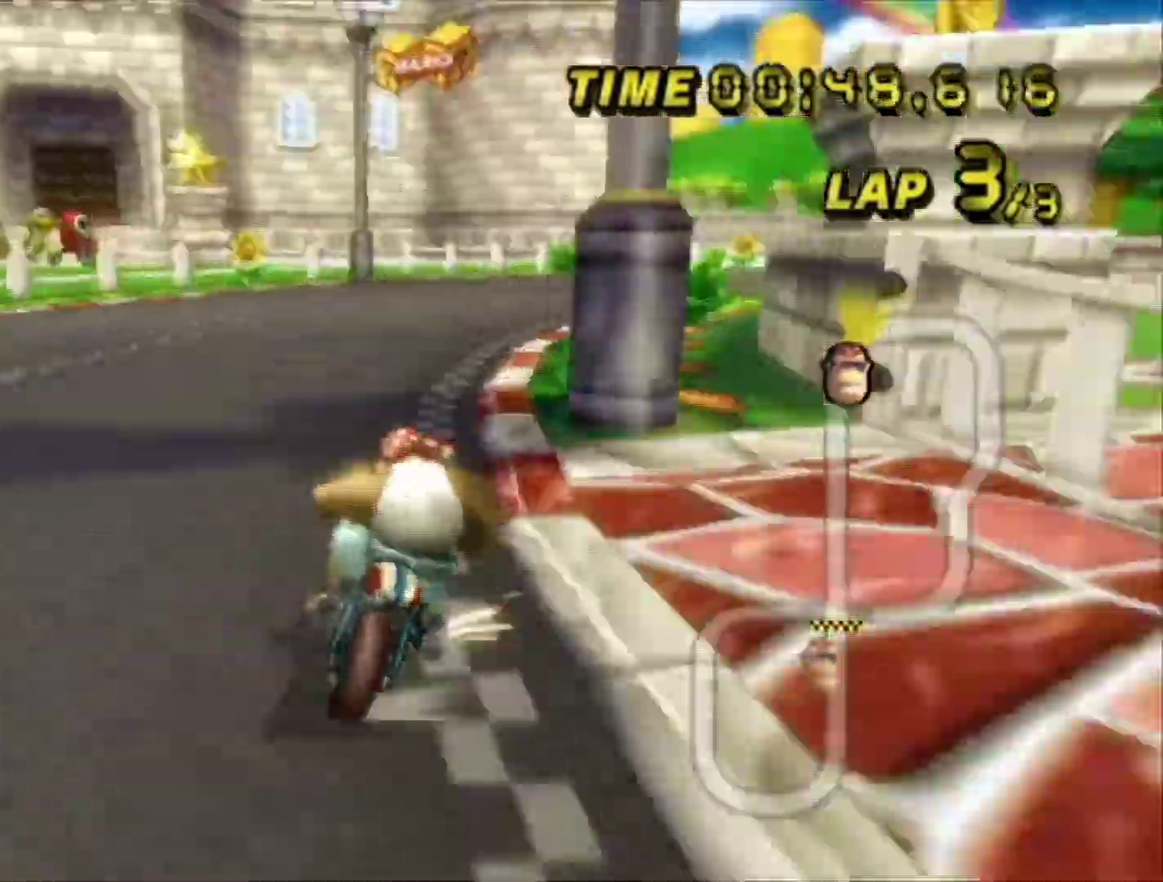
Gameplay with a controller; each line is a JSON object with the inputs held at the frame after it (dt_ms = milliseconds from this image to that frame). "events" lists button and stick changes between this image and that frame as [ms after this image, input, new state], when the widget could be followed in between. Not read: L3 R3.
{"dt_ms": 500, "buttons": ["A", "R1"], "left_stick": "right", "events": []}
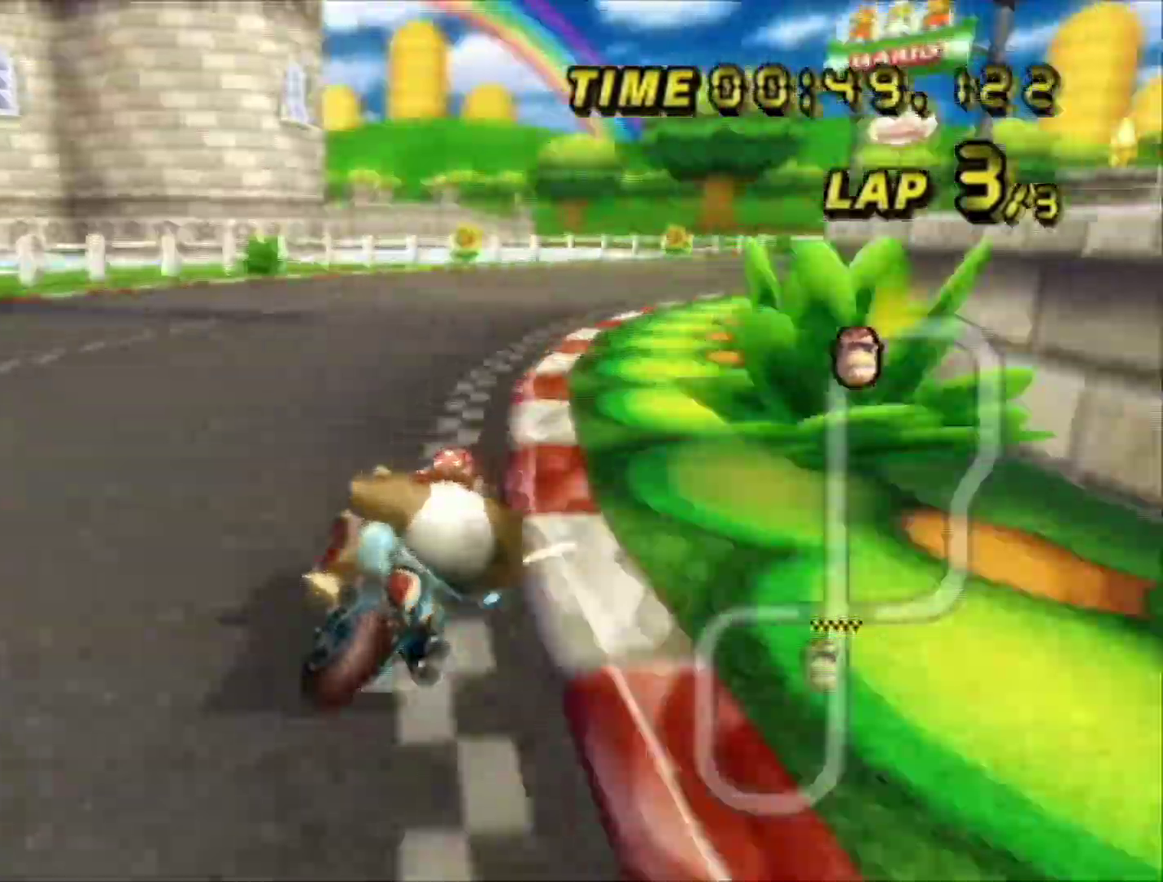
{"dt_ms": 700, "buttons": ["A"], "left_stick": "right", "events": [[367, "DPAD_UP", "down"], [367, "R1", "up"], [434, "DPAD_UP", "up"]]}
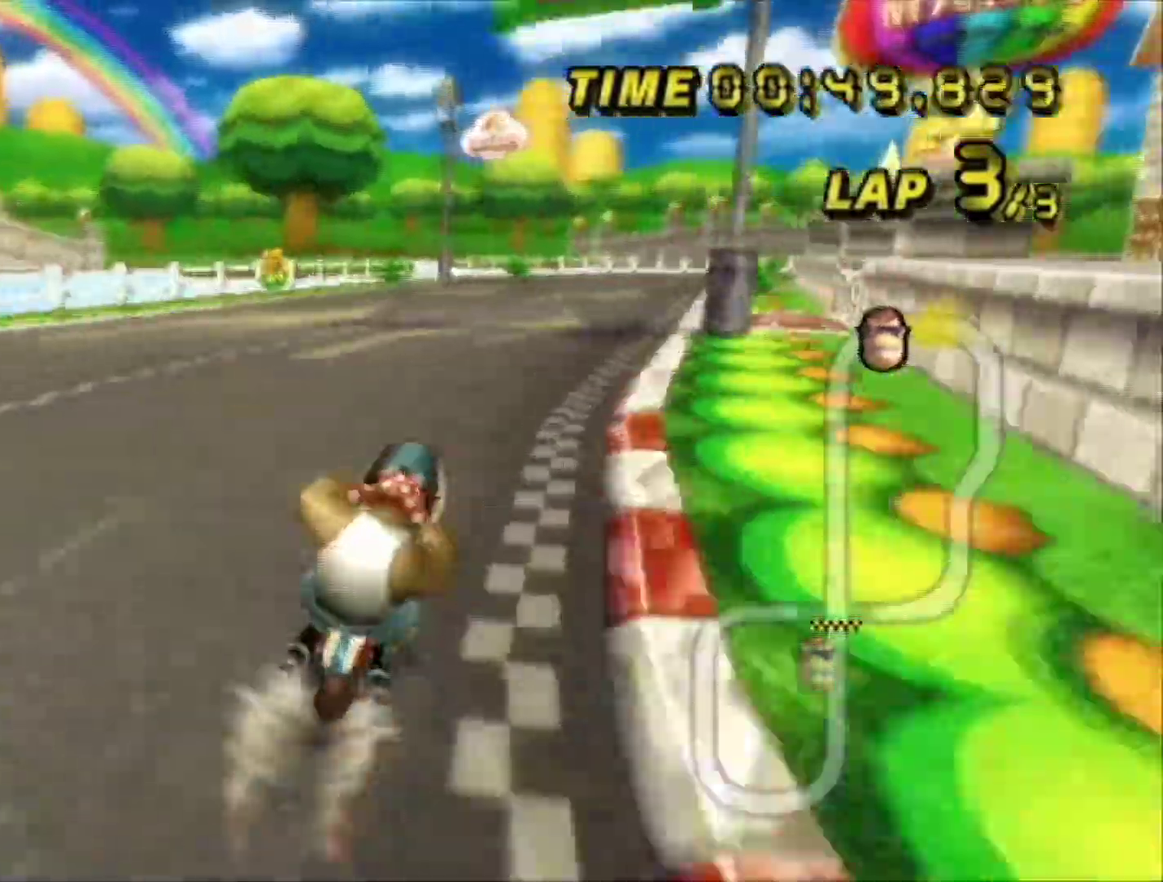
{"dt_ms": 300, "buttons": ["A"], "left_stick": "center", "events": [[100, "left_stick", "center"]]}
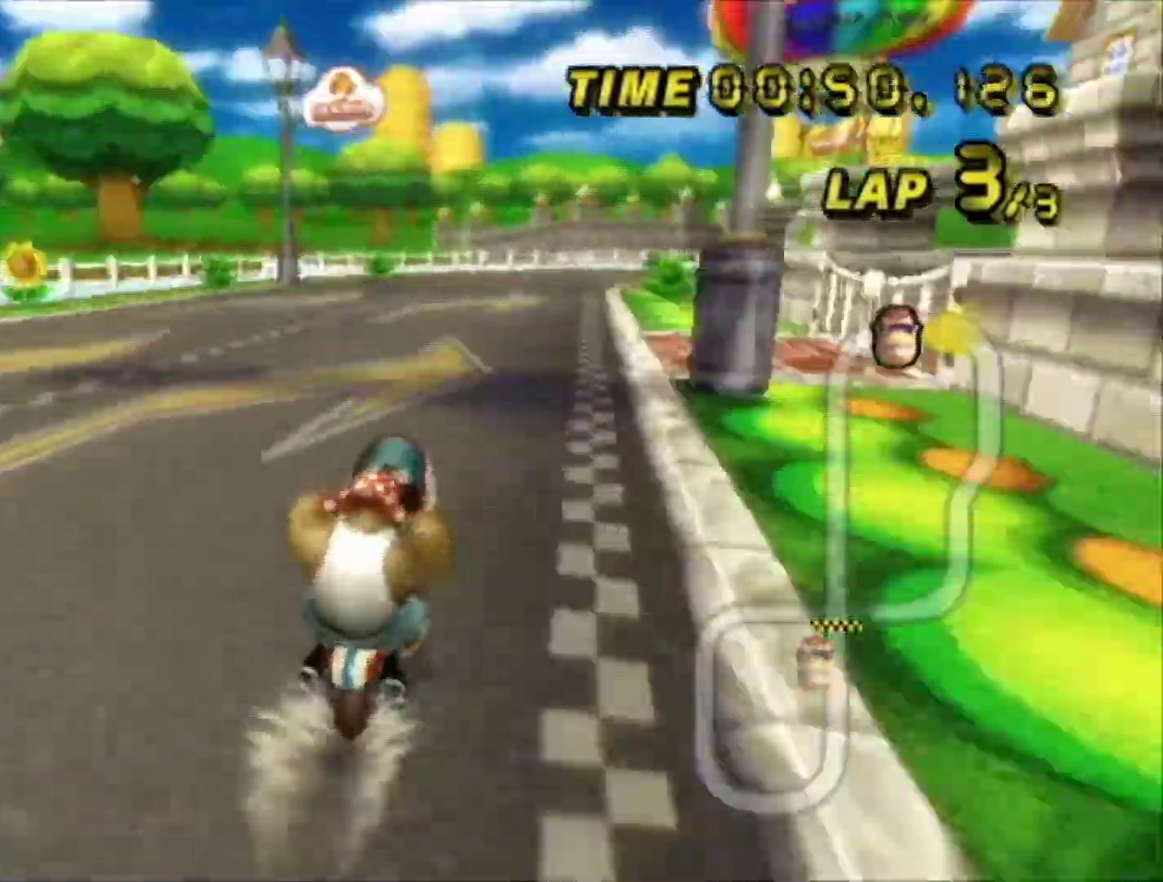
{"dt_ms": 700, "buttons": ["A", "R1"], "left_stick": "up-left", "events": [[300, "R1", "down"], [467, "left_stick", "right"], [567, "left_stick", "left"], [667, "left_stick", "up-left"]]}
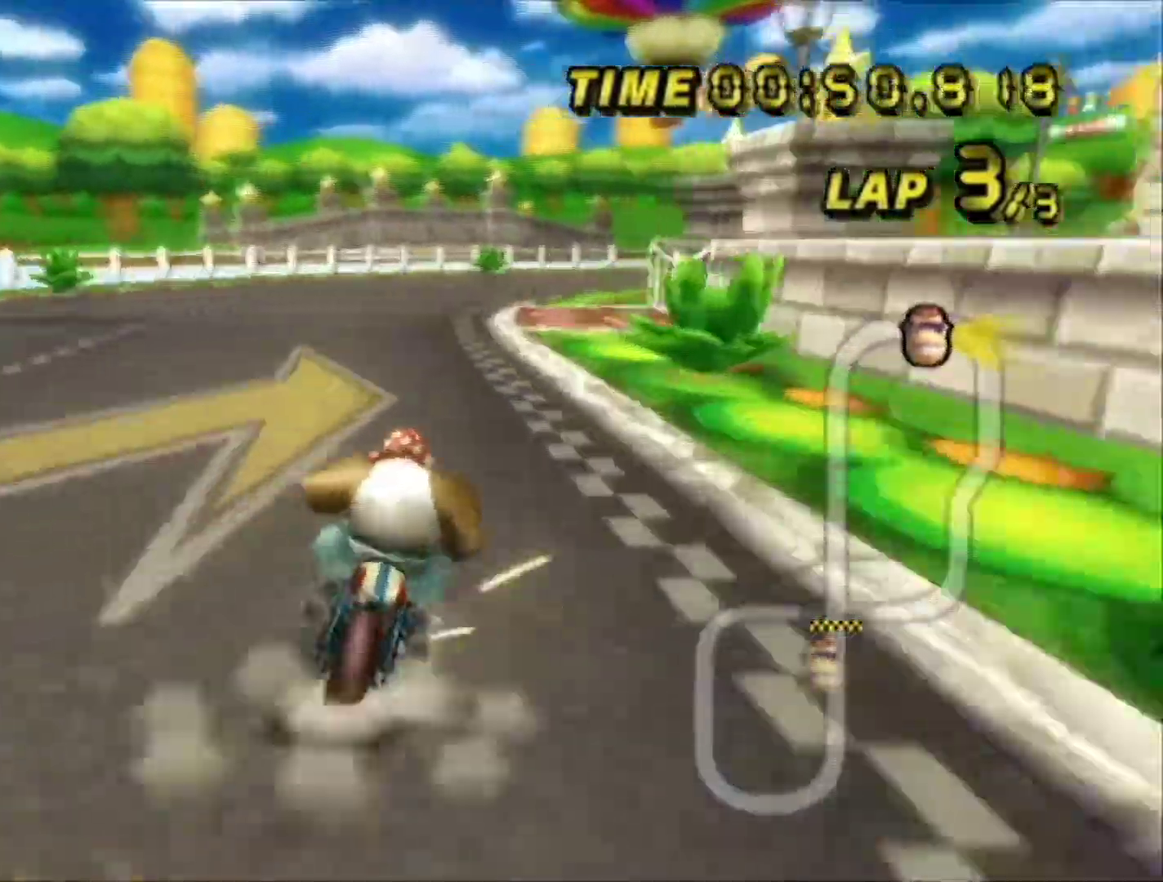
{"dt_ms": 300, "buttons": ["A", "R1"], "left_stick": "up-left", "events": []}
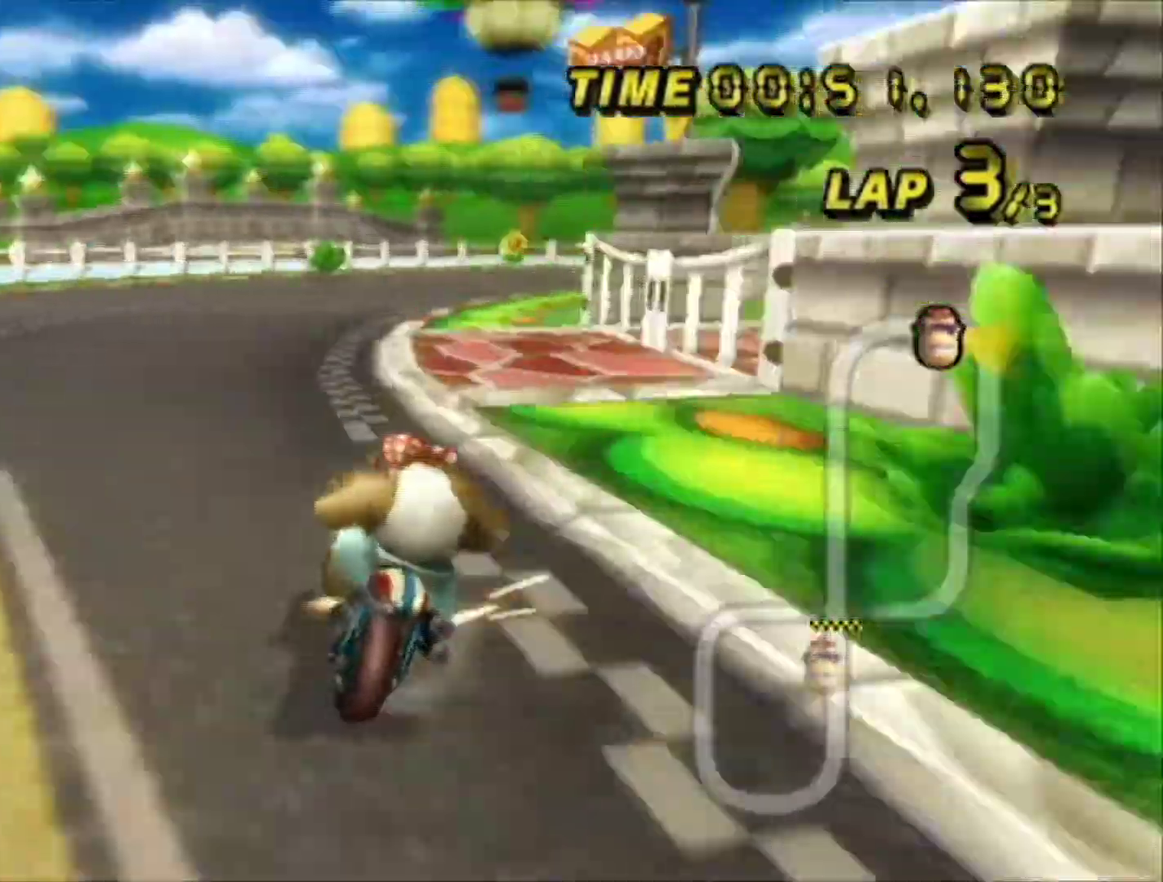
{"dt_ms": 500, "buttons": ["A", "R1"], "left_stick": "right"}
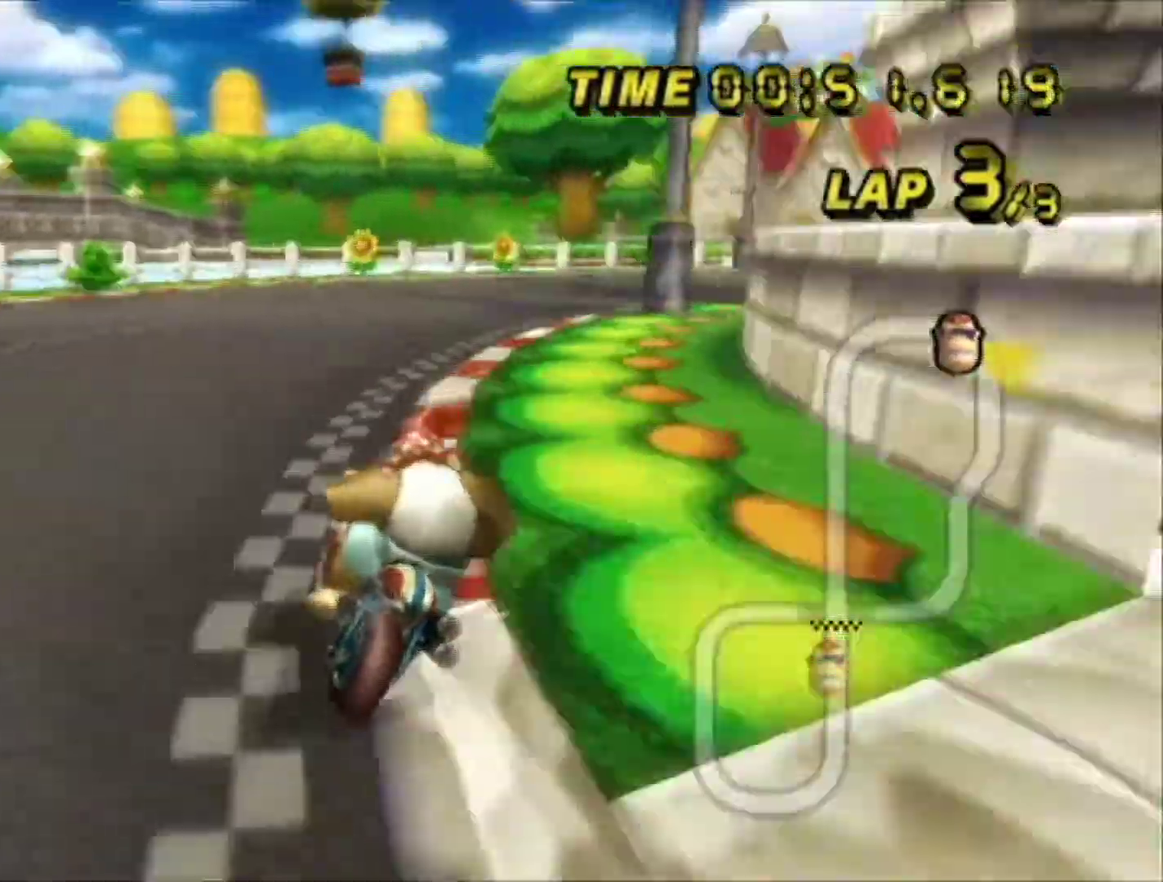
{"dt_ms": 500, "buttons": ["A", "R1"], "left_stick": "right", "events": []}
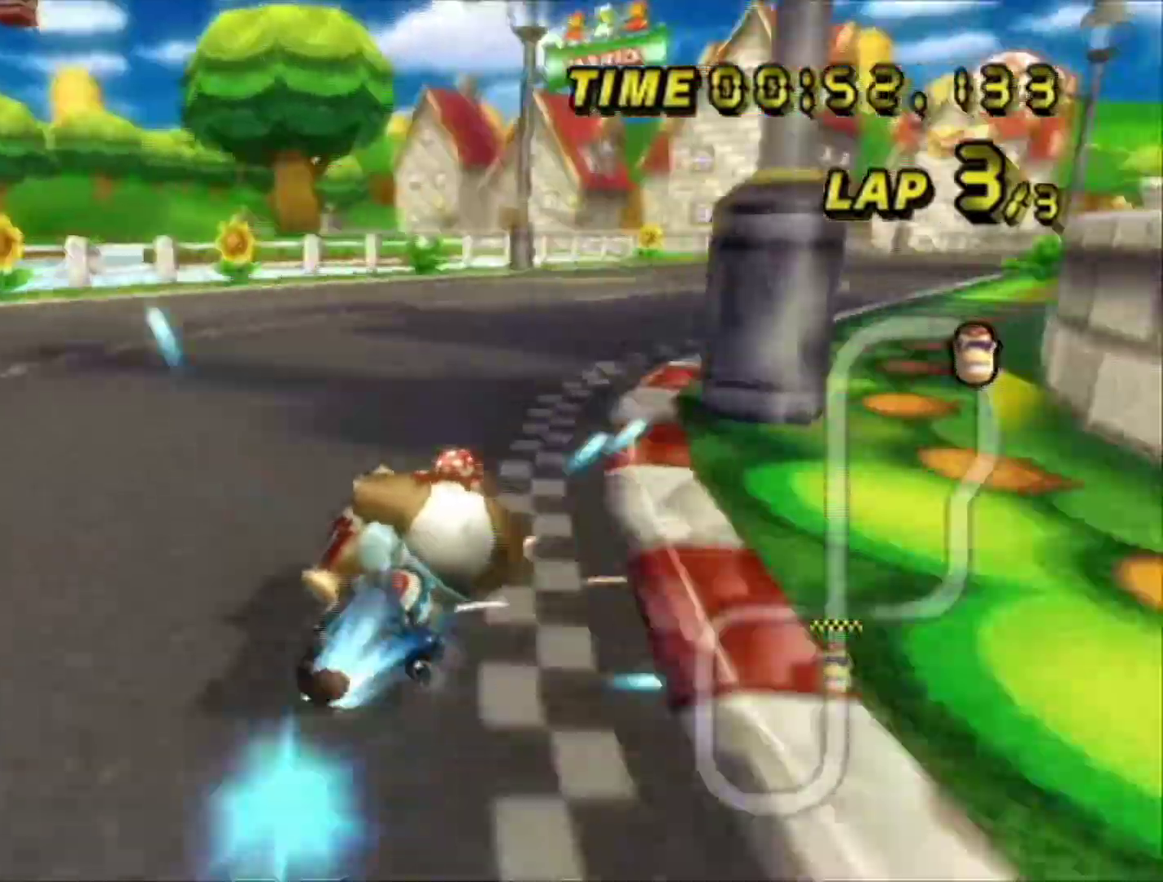
{"dt_ms": 400, "buttons": ["A"], "left_stick": "right", "events": [[234, "R1", "up"], [267, "DPAD_UP", "down"], [334, "DPAD_UP", "up"]]}
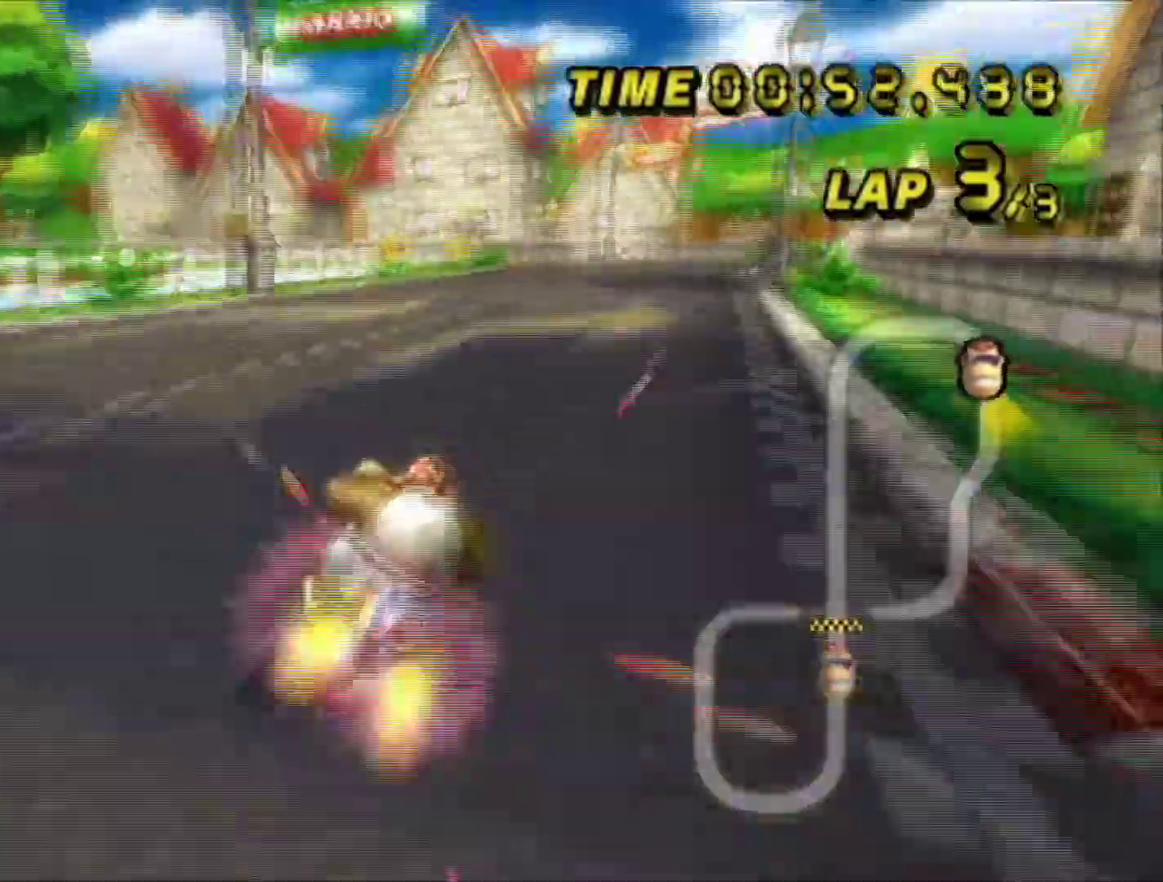
{"dt_ms": 600, "buttons": ["A"], "left_stick": "right", "events": [[134, "left_stick", "center"], [567, "left_stick", "right"]]}
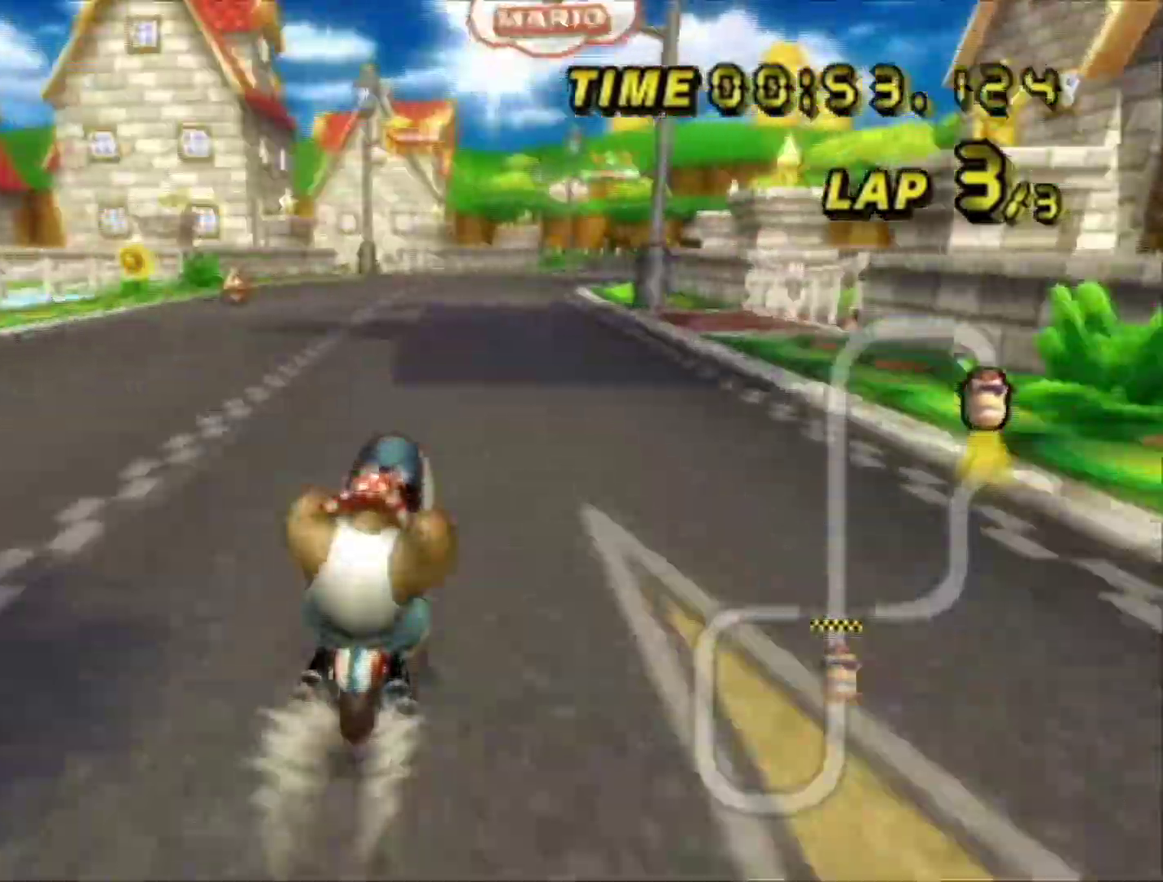
{"dt_ms": 500, "buttons": ["A"], "left_stick": "center", "events": [[467, "left_stick", "center"]]}
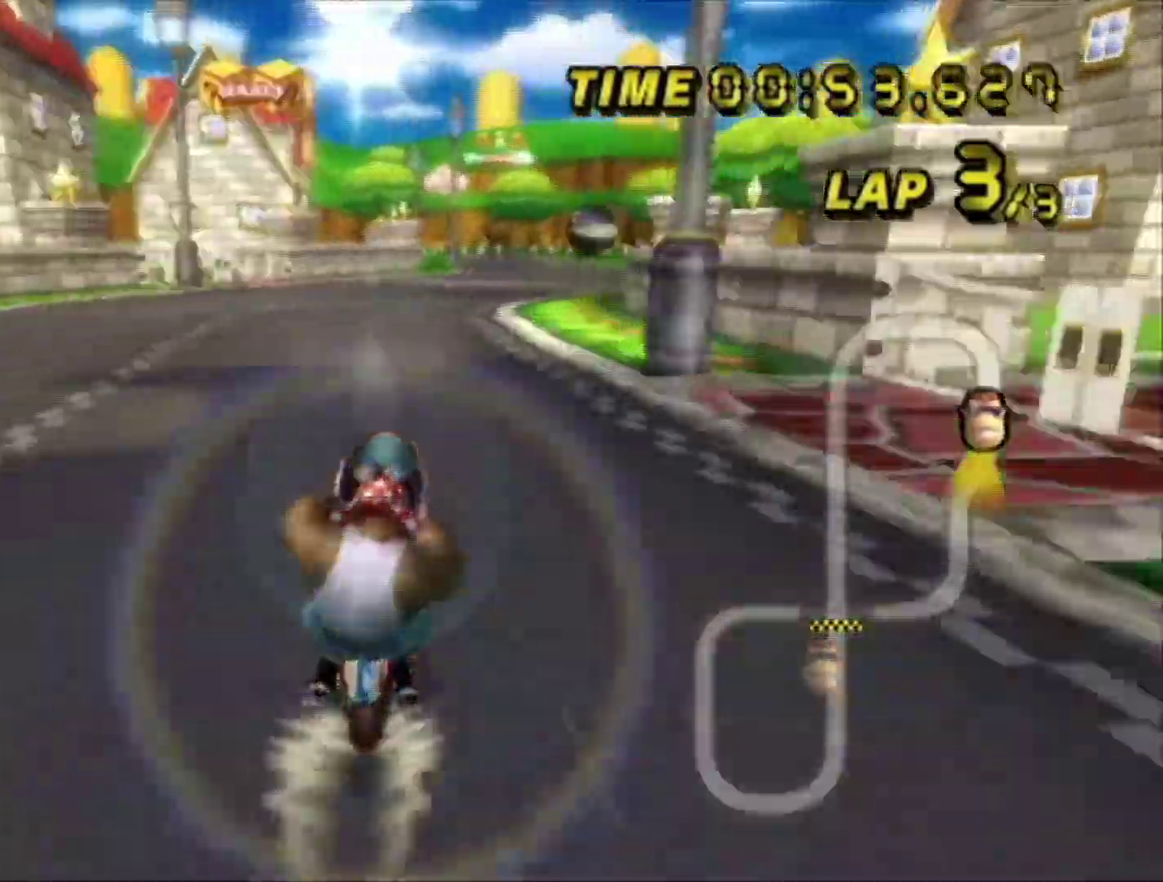
{"dt_ms": 500, "buttons": ["A"], "left_stick": "center", "events": [[200, "left_stick", "right"], [434, "left_stick", "center"]]}
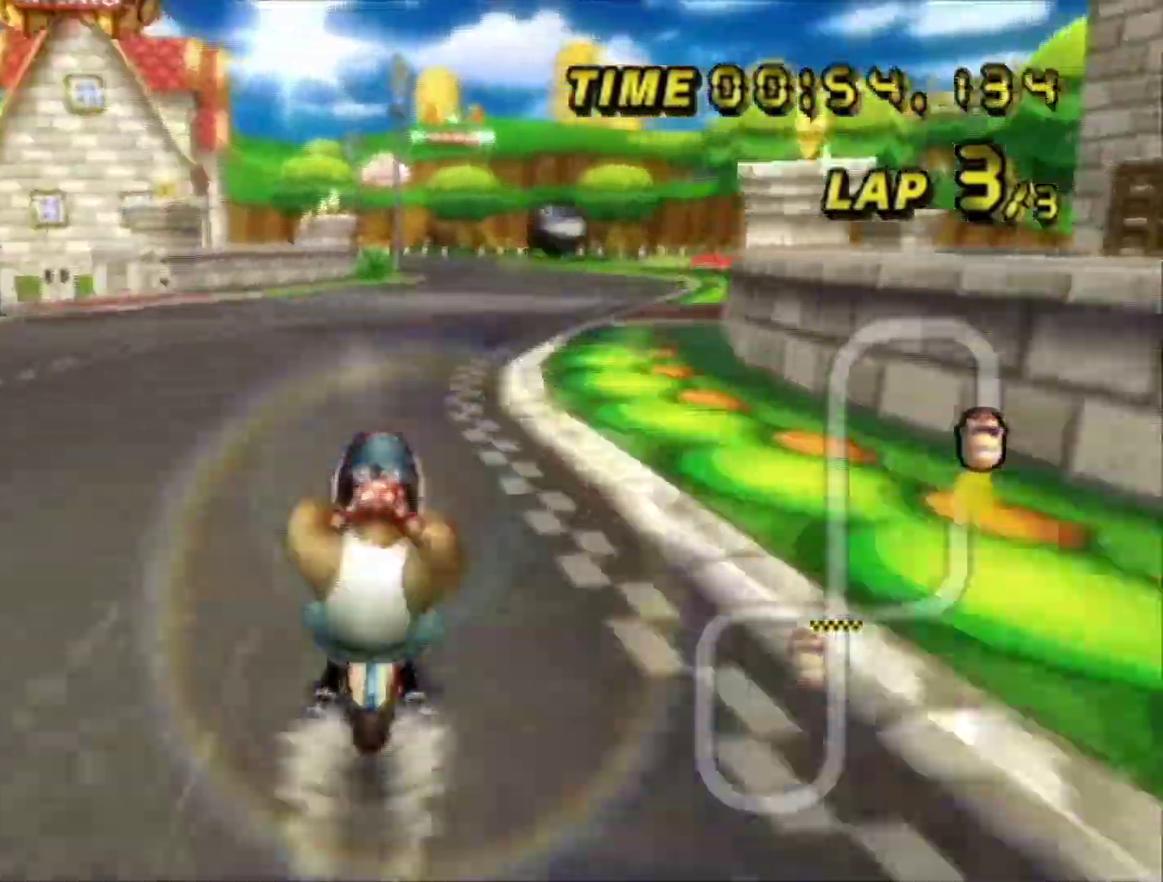
{"dt_ms": 400, "buttons": ["A", "DPAD_UP"], "left_stick": "center", "events": [[134, "left_stick", "right"], [300, "left_stick", "center"], [400, "DPAD_UP", "down"]]}
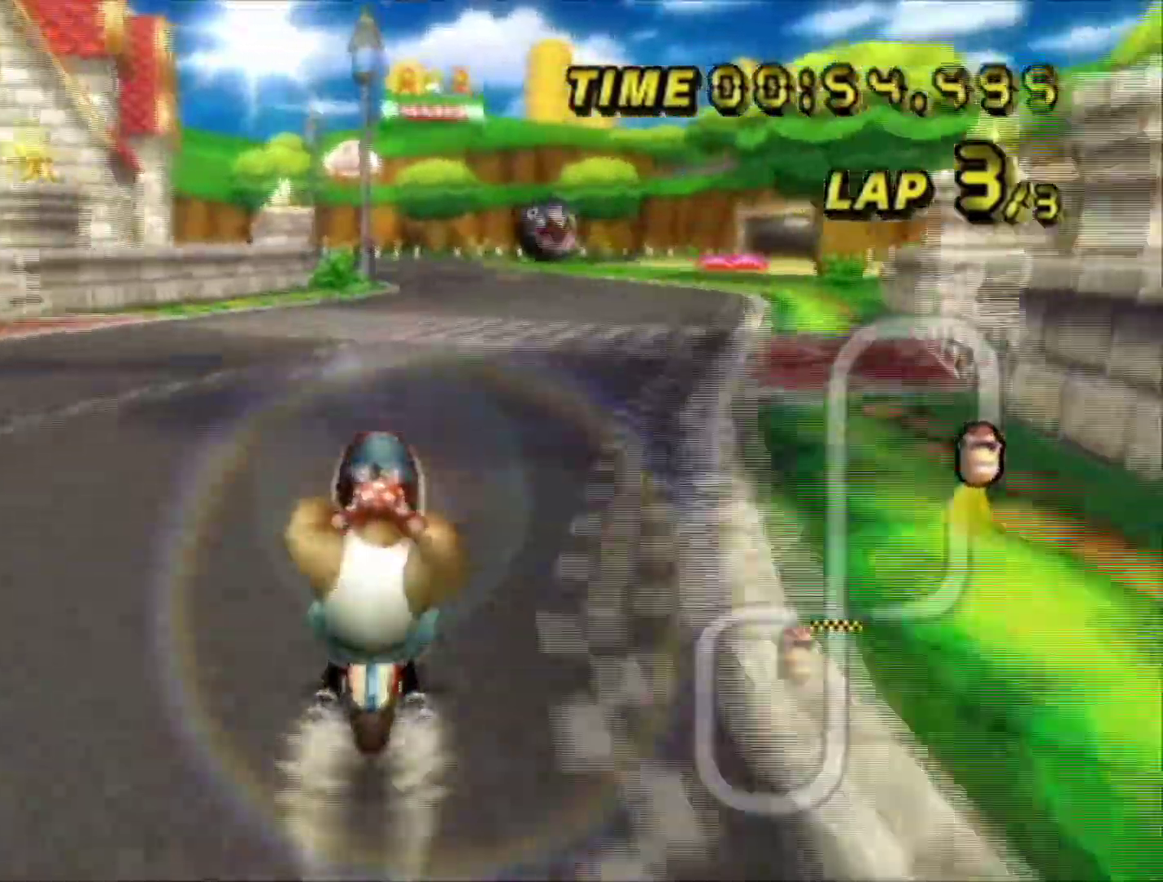
{"dt_ms": 800, "buttons": ["A"], "left_stick": "center", "events": [[67, "DPAD_UP", "up"], [167, "DPAD_UP", "down"], [234, "DPAD_UP", "up"], [367, "DPAD_UP", "down"], [434, "DPAD_UP", "up"], [534, "DPAD_UP", "down"], [600, "DPAD_UP", "up"]]}
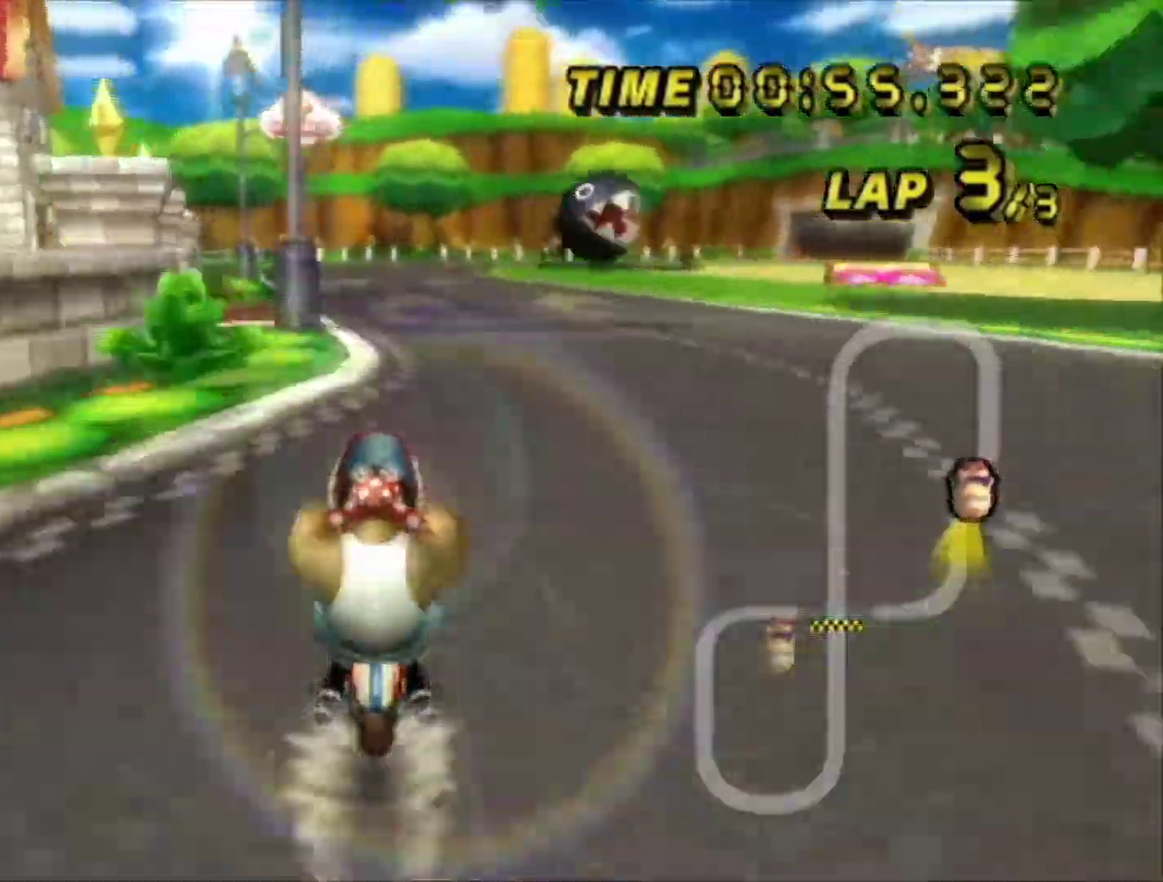
{"dt_ms": 300, "buttons": ["A"], "left_stick": "center", "events": [[67, "left_stick", "right"], [167, "DPAD_UP", "down"], [167, "left_stick", "center"], [234, "DPAD_UP", "up"]]}
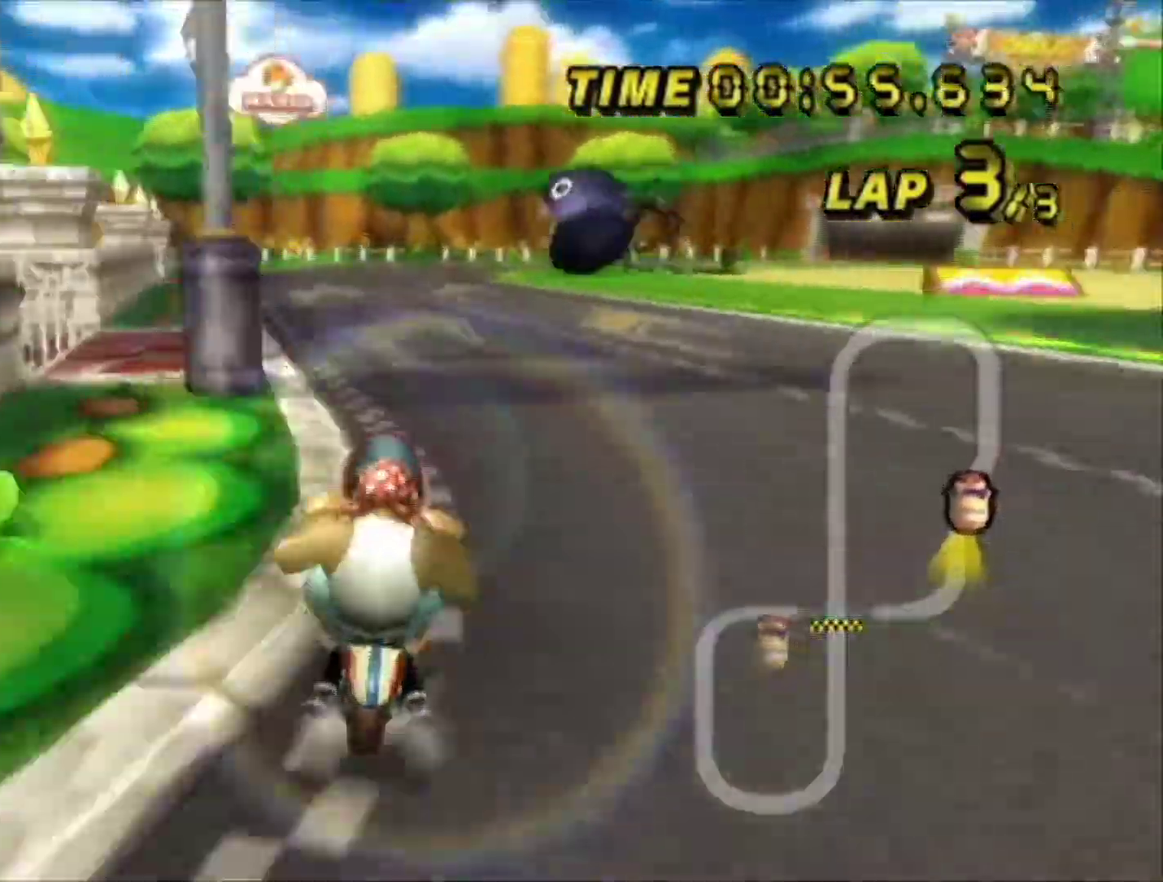
{"dt_ms": 400, "buttons": ["A"], "left_stick": "center", "events": [[67, "DPAD_UP", "down"], [134, "DPAD_UP", "up"]]}
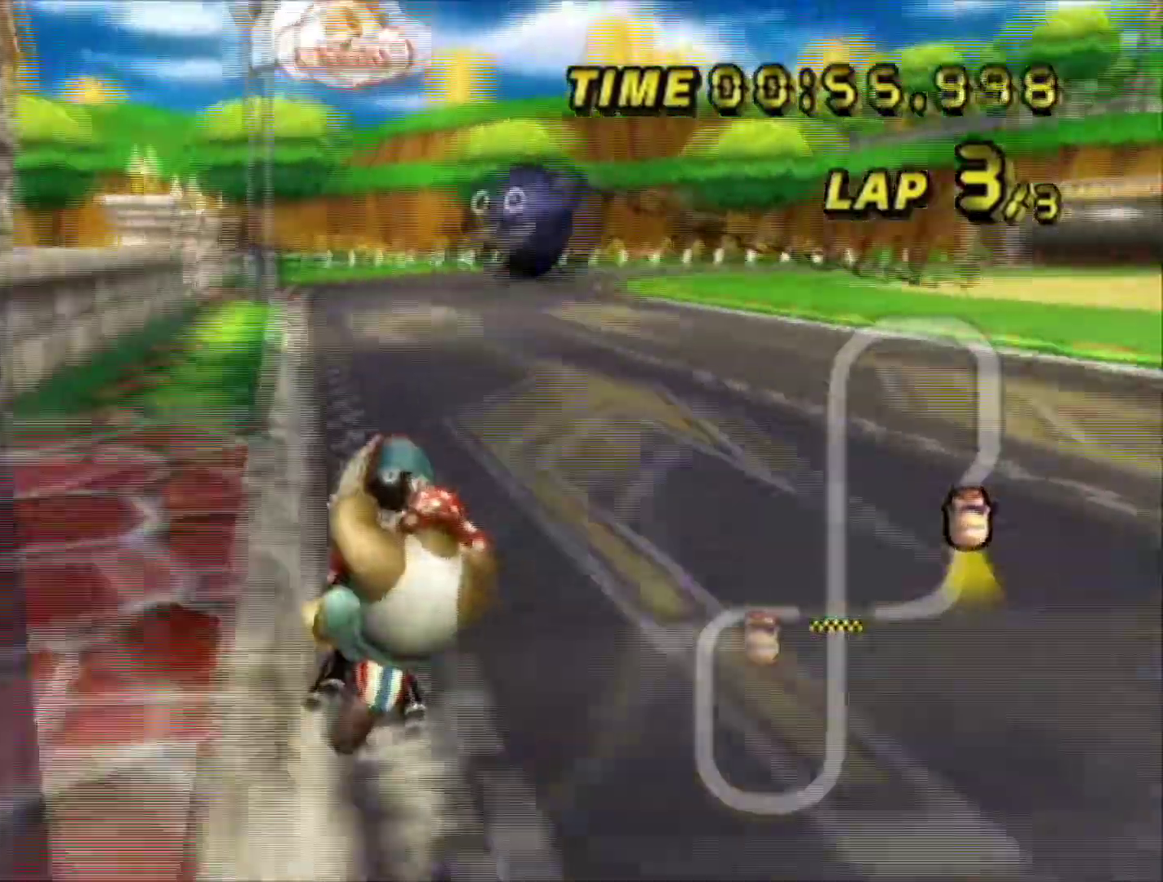
{"dt_ms": 800, "buttons": ["A", "R1"], "left_stick": "right", "events": [[67, "left_stick", "left"], [134, "left_stick", "center"], [267, "left_stick", "left"], [334, "left_stick", "center"], [600, "R1", "down"], [700, "left_stick", "right"]]}
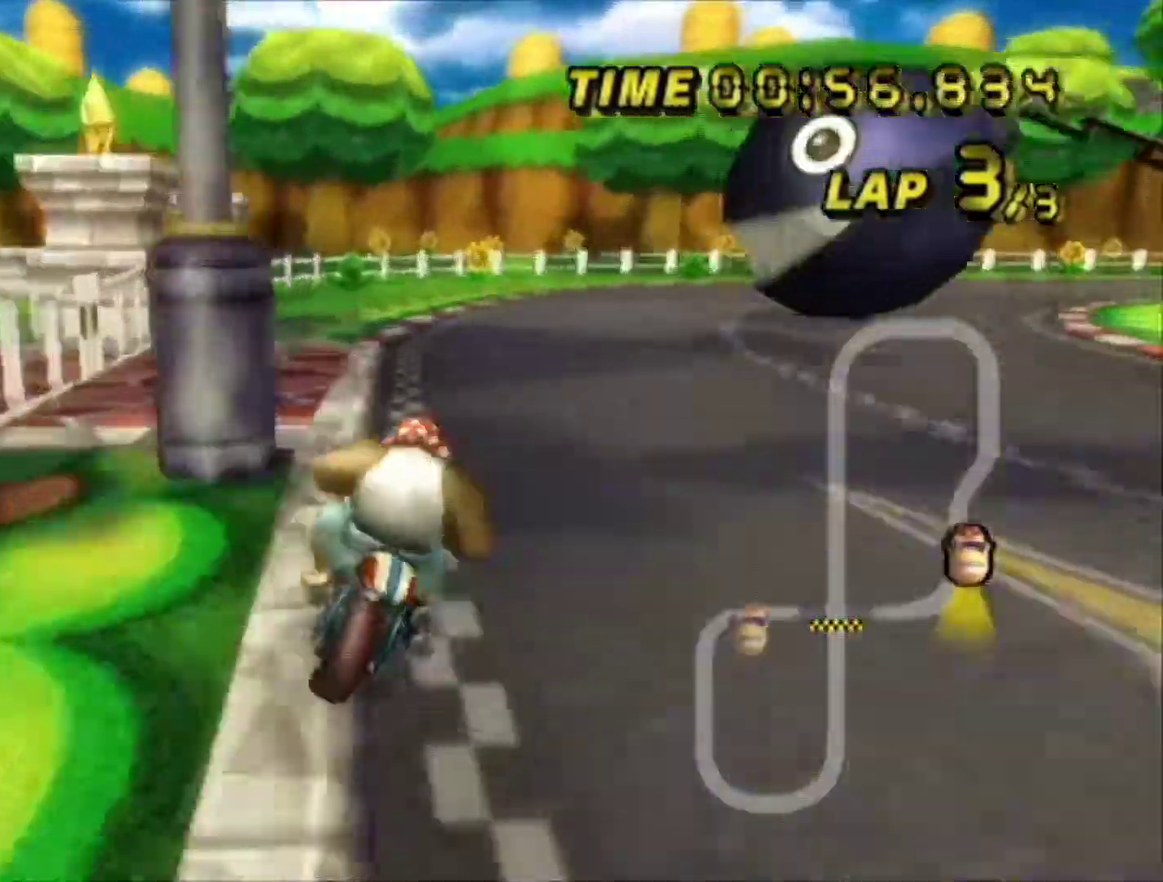
{"dt_ms": 300, "buttons": ["A", "R1"], "left_stick": "up-right", "events": [[234, "left_stick", "up-right"]]}
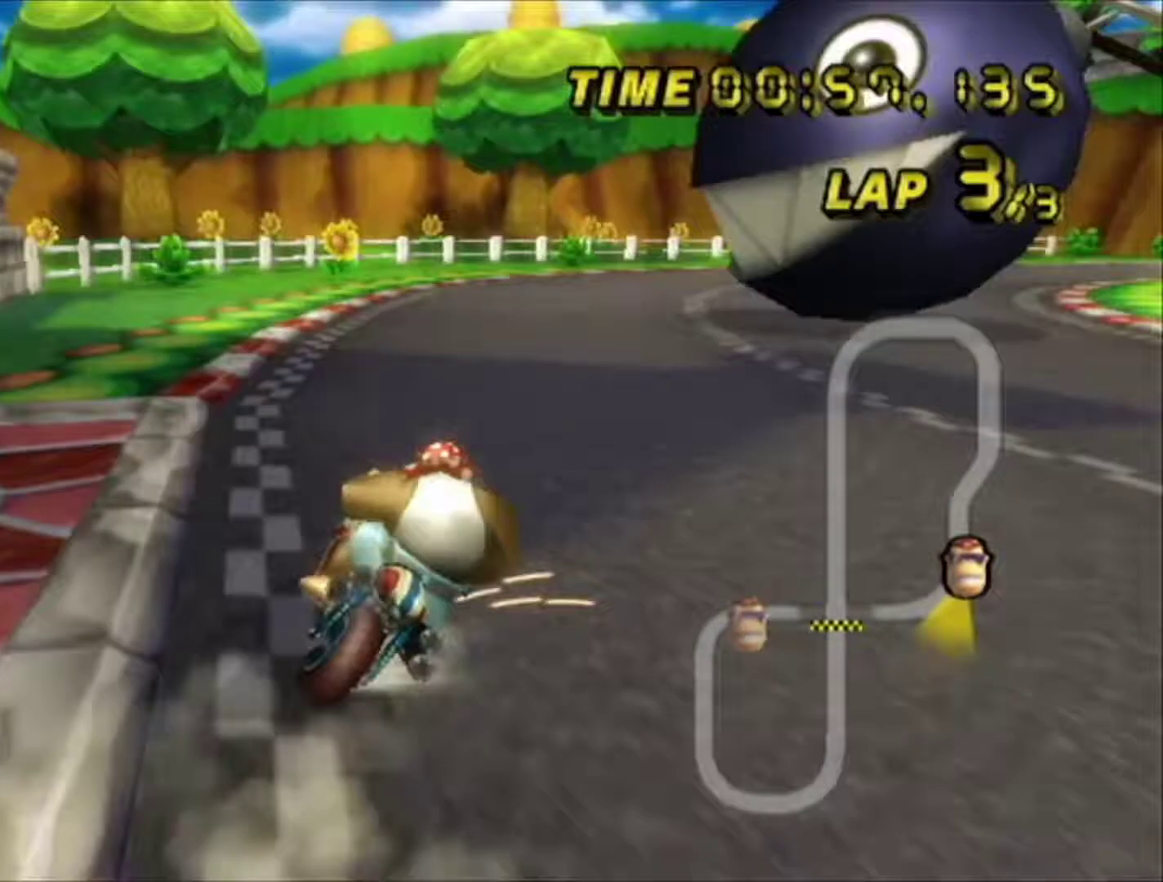
{"dt_ms": 400, "buttons": ["A", "R1"], "left_stick": "up-left", "events": [[200, "left_stick", "up-left"]]}